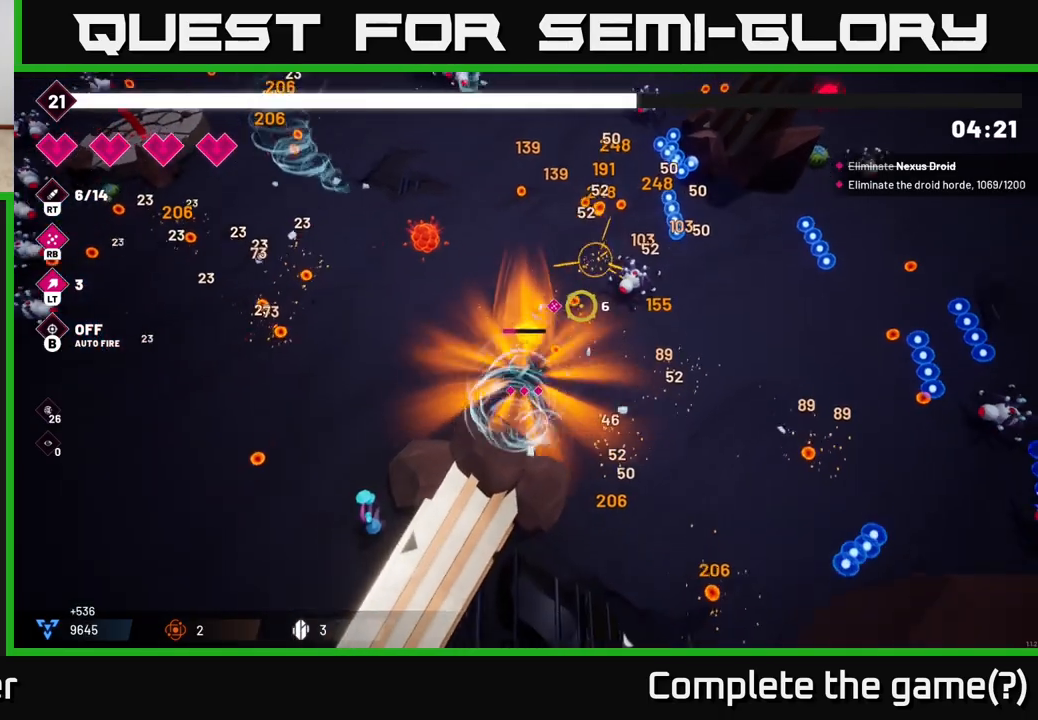
Gameplay with a controller (Xbox layout); each line is a JSON object with the inputs held at the frame after it. "events" lists button and stick changes between this image and that frame as [ms after this image, input, new state], when the widget could be followed in between.
{"buttons": [], "left_stick": "right", "right_stick": "up-right", "events": [[83, "R2", "down"], [200, "left_stick", "right"], [300, "R2", "up"]]}
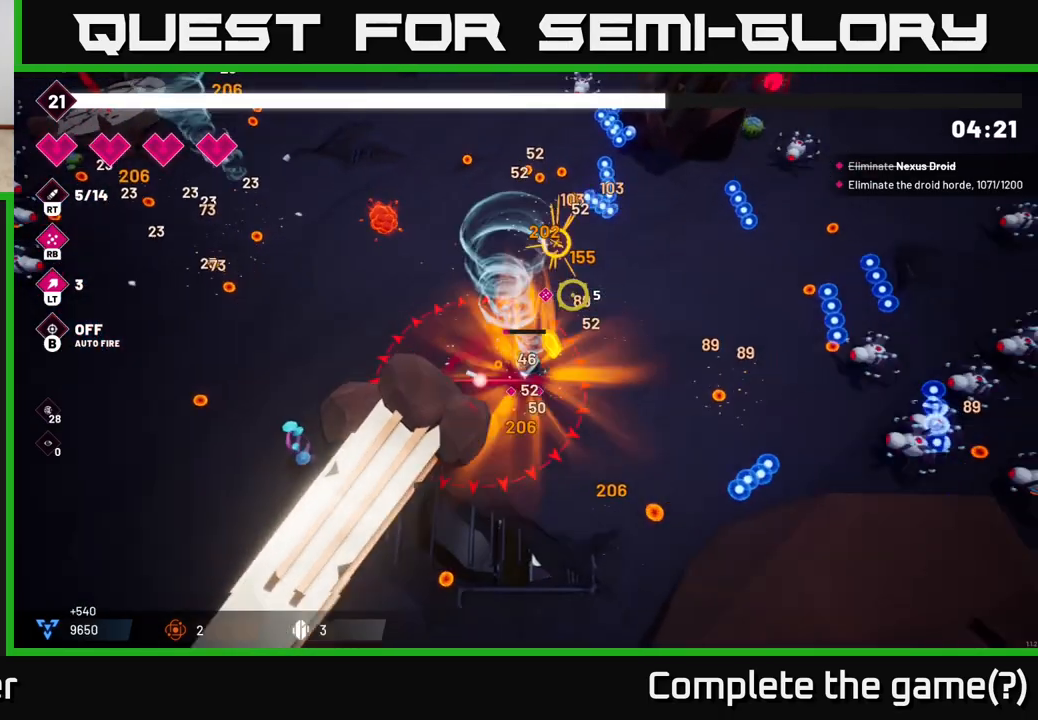
{"buttons": ["L2"], "left_stick": "up-left", "right_stick": "up", "events": [[17, "left_stick", "up-right"], [183, "L2", "down"], [250, "left_stick", "up"], [317, "L2", "up"], [383, "right_stick", "up"], [400, "L2", "down"], [483, "left_stick", "up-left"]]}
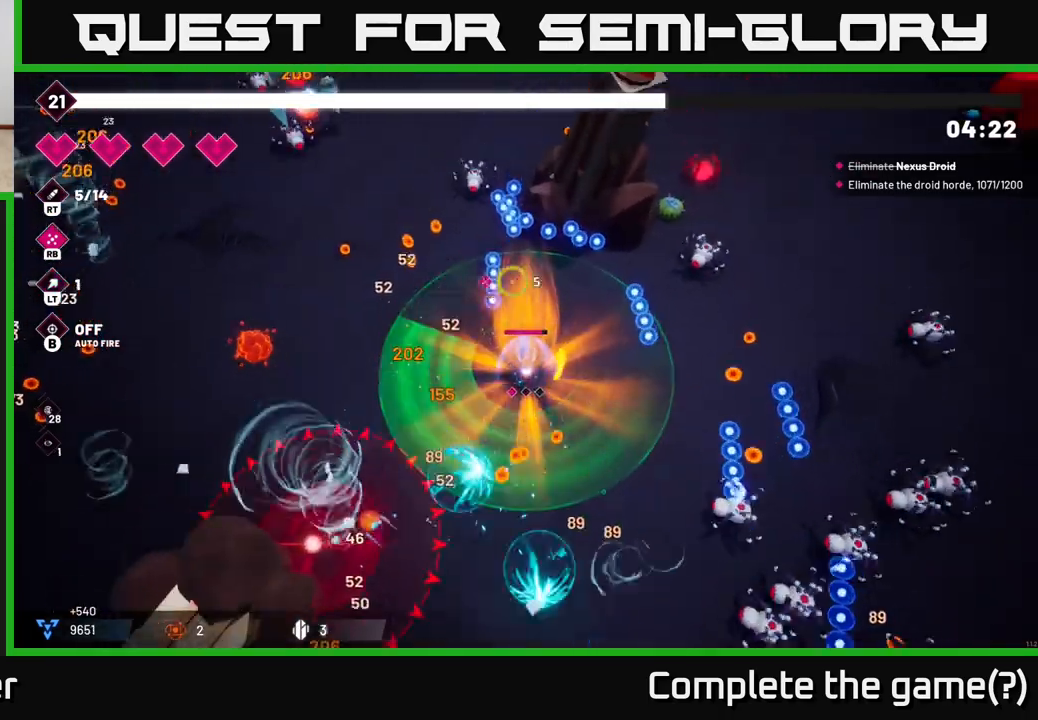
{"buttons": ["R2"], "left_stick": "up-left", "right_stick": "left", "events": [[17, "right_stick", "up-left"], [50, "L2", "up"], [217, "R2", "down"], [383, "right_stick", "left"]]}
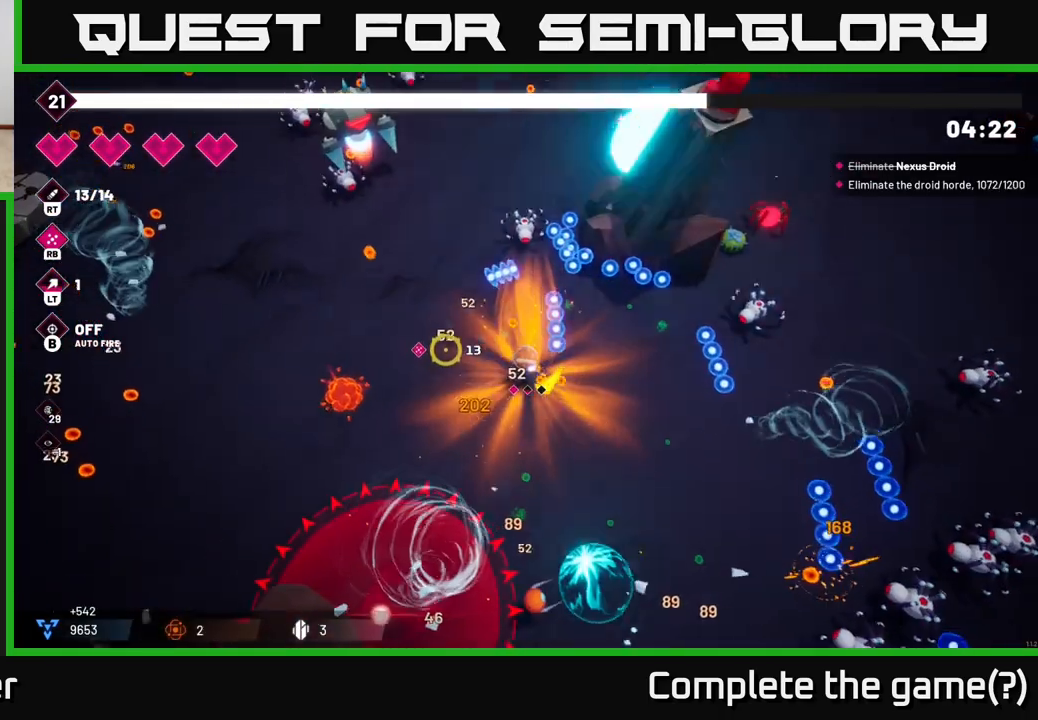
{"buttons": ["R2"], "left_stick": "up-left", "right_stick": "up-left", "events": [[233, "right_stick", "up-left"]]}
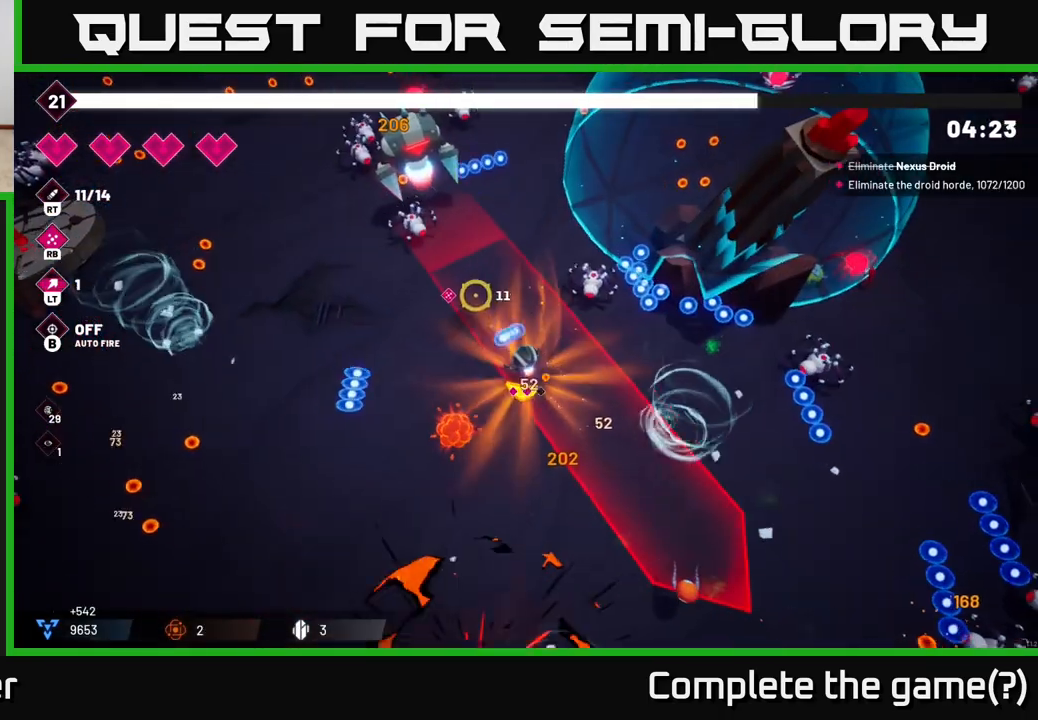
{"buttons": ["R2"], "left_stick": "up-left", "right_stick": "up", "events": [[83, "left_stick", "left"], [283, "right_stick", "up"], [300, "left_stick", "up-left"]]}
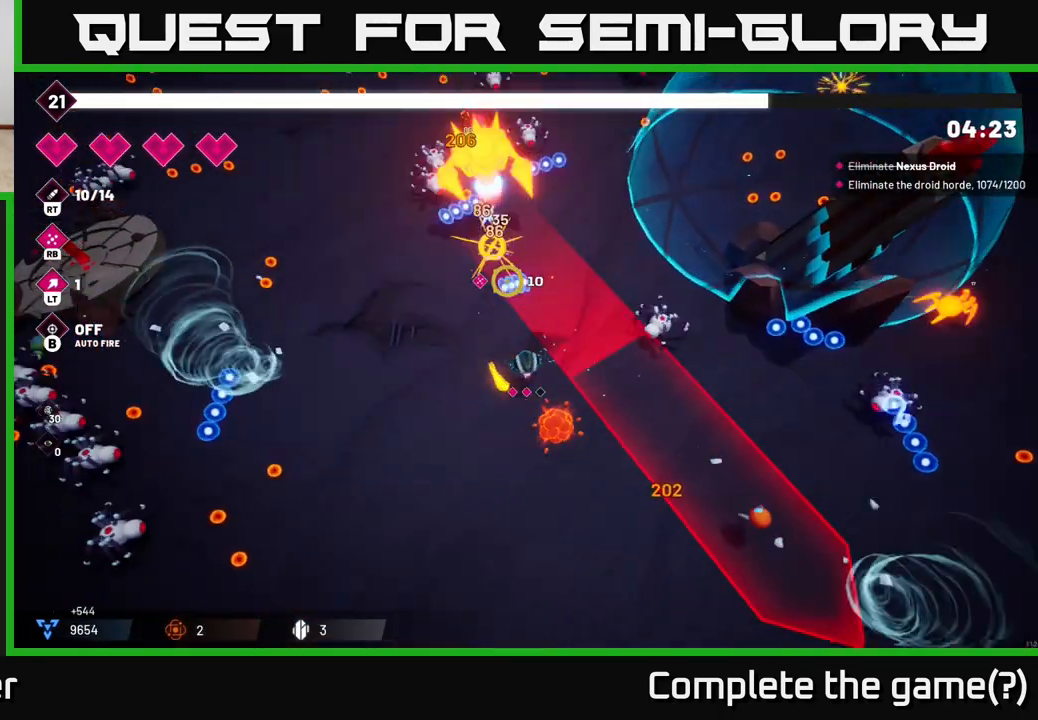
{"buttons": ["R2"], "left_stick": "down-left", "right_stick": "up", "events": [[117, "left_stick", "center"], [233, "left_stick", "down-left"]]}
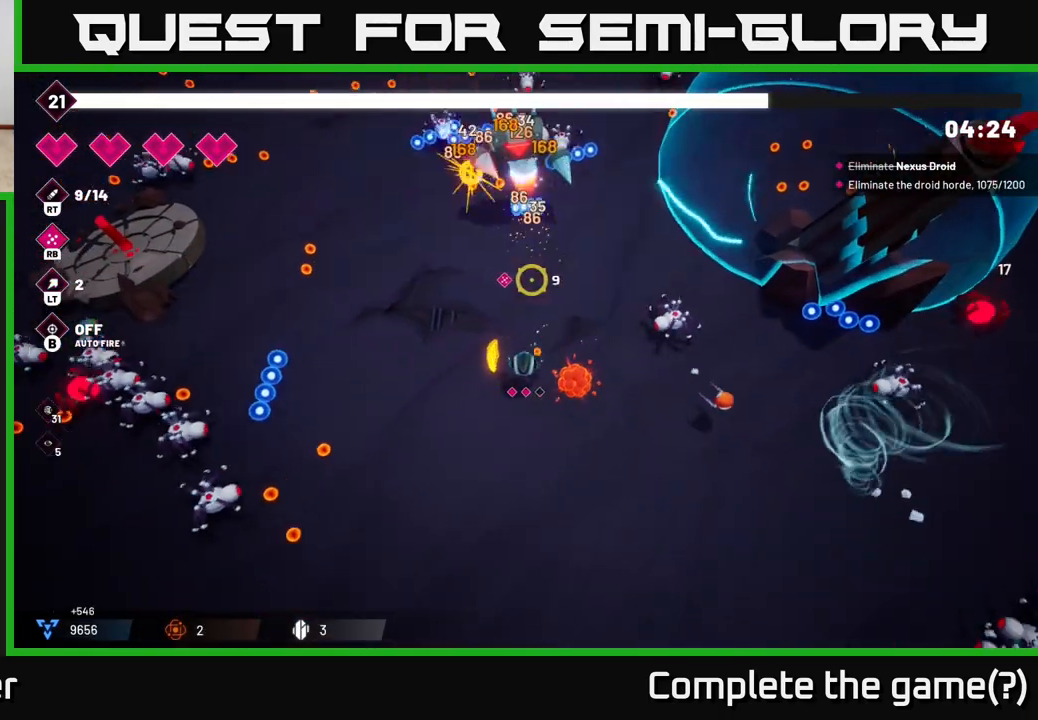
{"buttons": [], "left_stick": "up-left", "right_stick": "up", "events": [[100, "R2", "up"], [100, "left_stick", "up-left"], [183, "left_stick", "up"], [367, "left_stick", "up-left"]]}
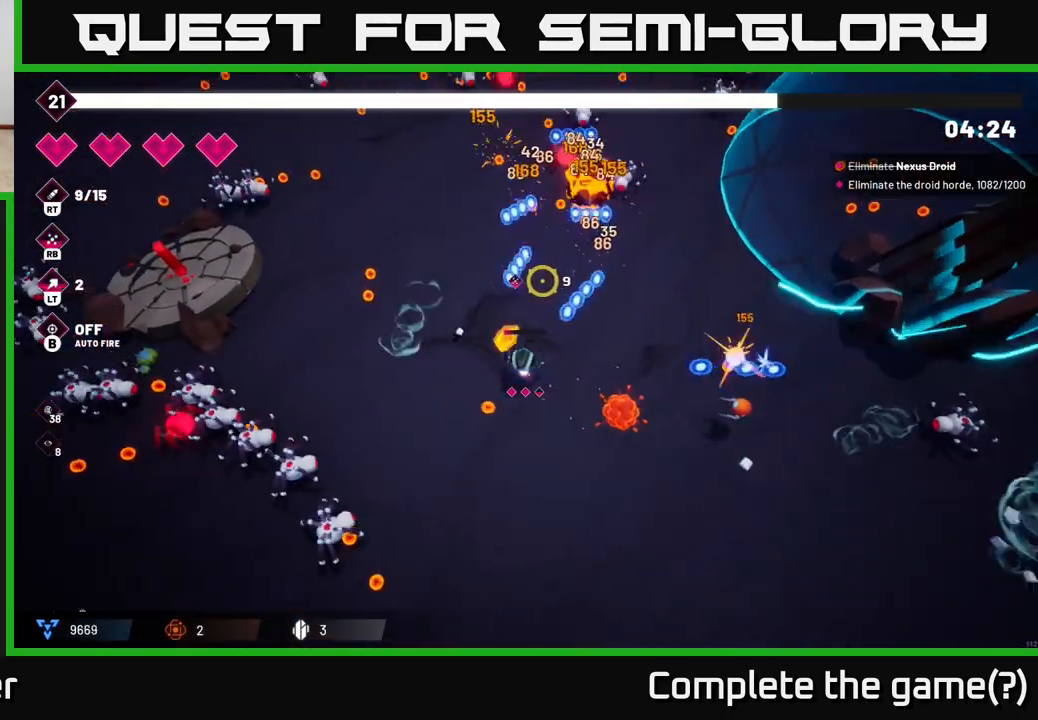
{"buttons": ["R2"], "left_stick": "left", "right_stick": "down-left", "events": [[300, "right_stick", "down-left"], [367, "left_stick", "left"], [417, "R2", "down"]]}
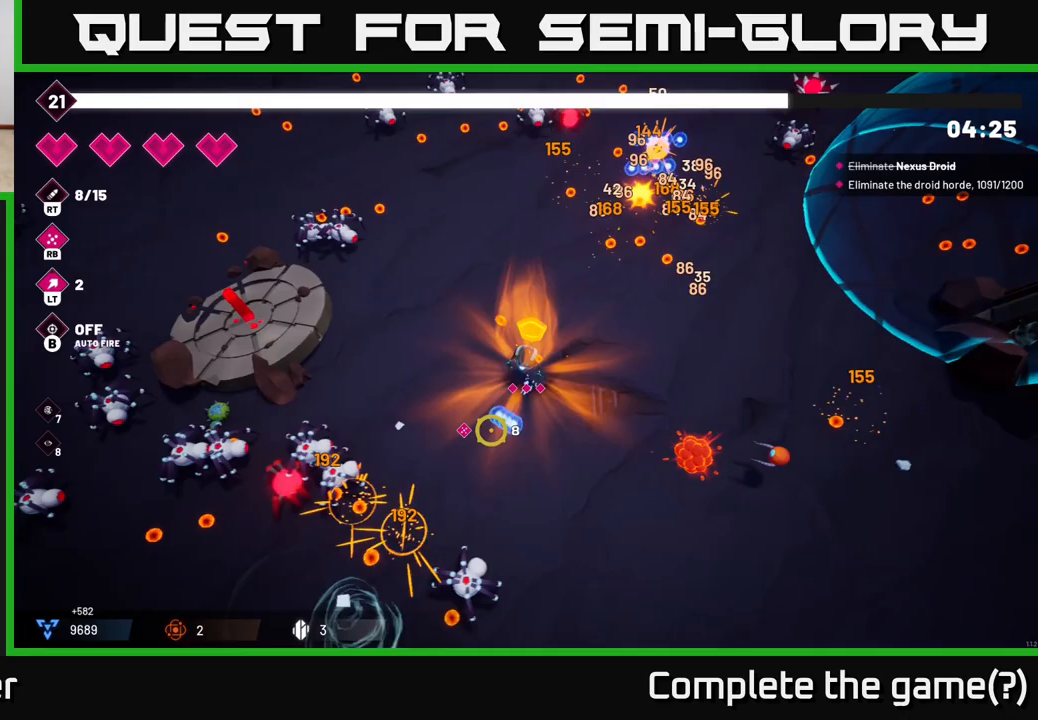
{"buttons": ["R2"], "left_stick": "down", "right_stick": "down-left", "events": [[183, "left_stick", "up-left"], [333, "left_stick", "center"], [483, "left_stick", "down"]]}
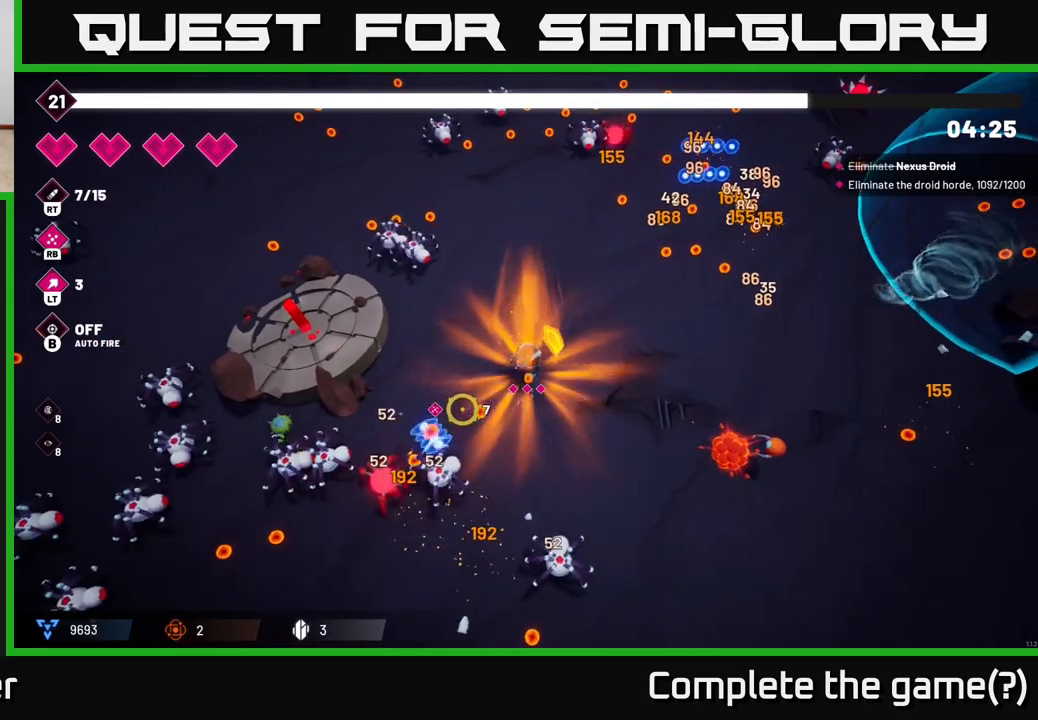
{"buttons": ["R2"], "left_stick": "left", "right_stick": "left", "events": [[333, "right_stick", "left"], [350, "left_stick", "right"], [417, "left_stick", "up-left"], [500, "left_stick", "left"]]}
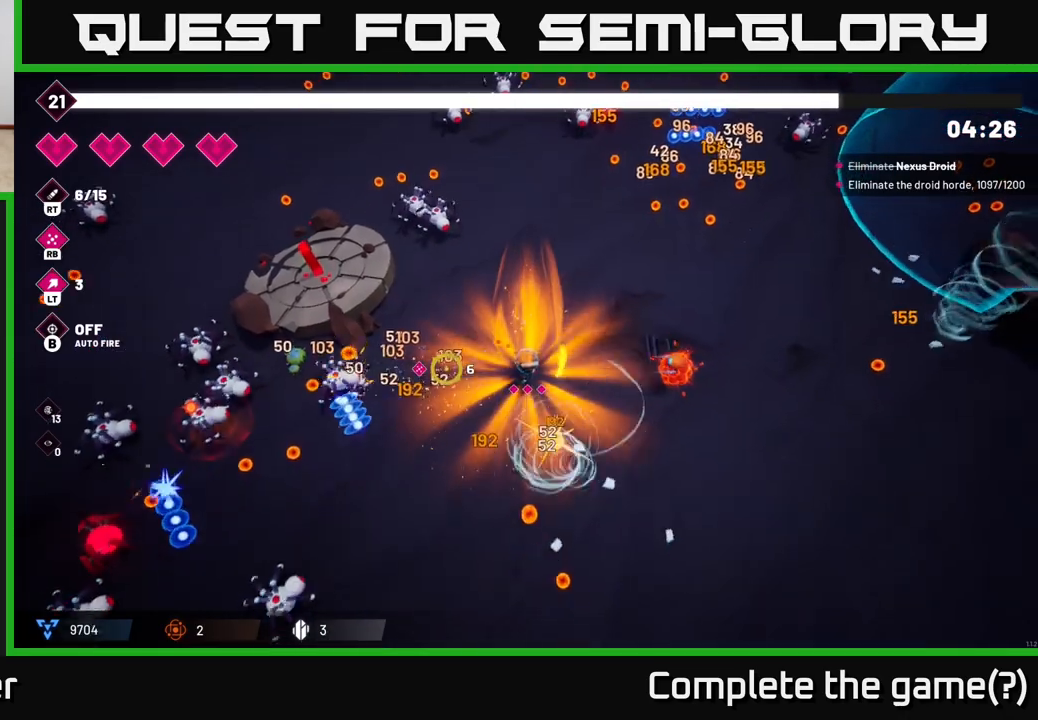
{"buttons": ["R2"], "left_stick": "down-left", "right_stick": "down-left", "events": [[167, "left_stick", "down-left"], [350, "right_stick", "down-left"]]}
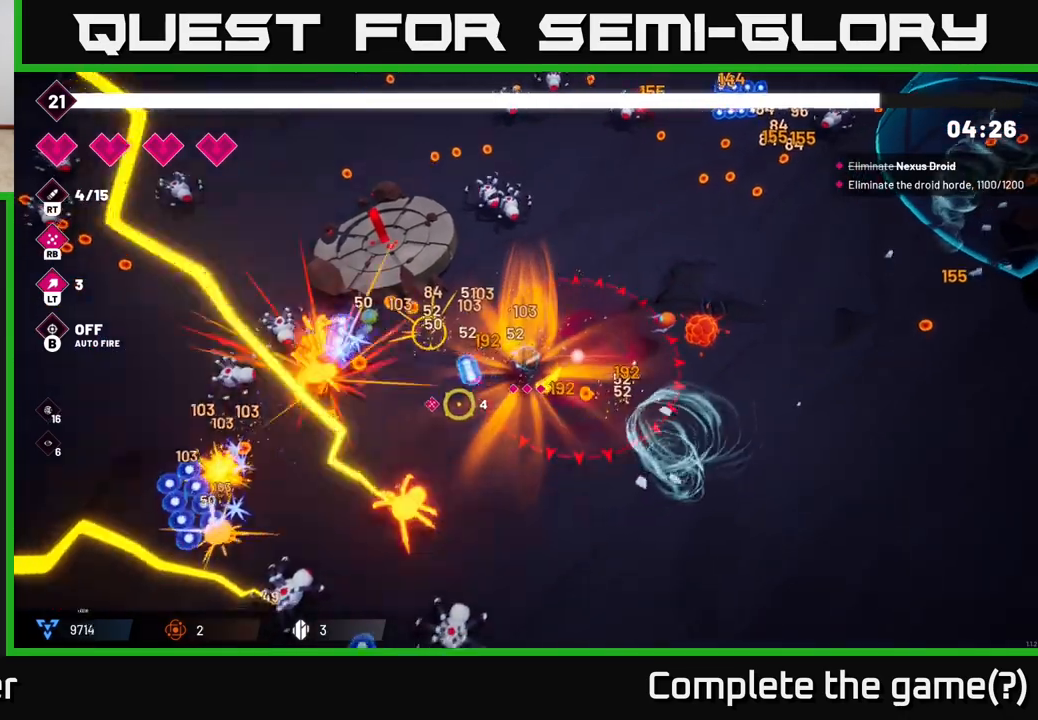
{"buttons": ["R2"], "left_stick": "down-right", "right_stick": "down-left", "events": [[17, "left_stick", "down"], [267, "left_stick", "down-right"]]}
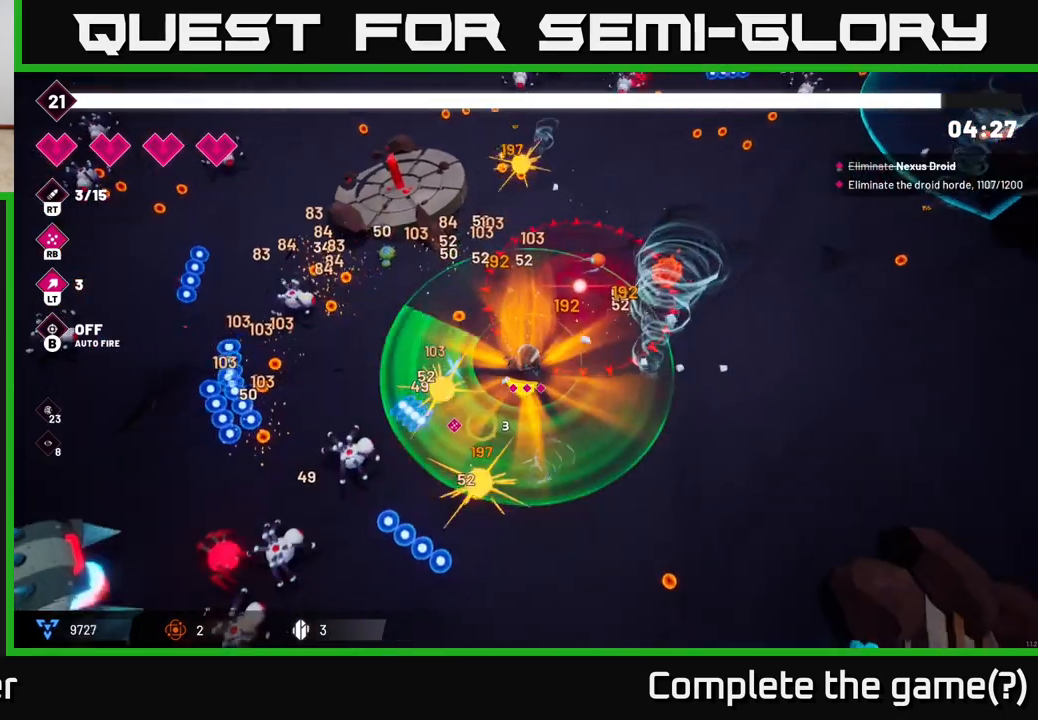
{"buttons": [], "left_stick": "down-left", "right_stick": "left", "events": [[333, "R2", "up"], [350, "left_stick", "down-left"], [483, "right_stick", "left"]]}
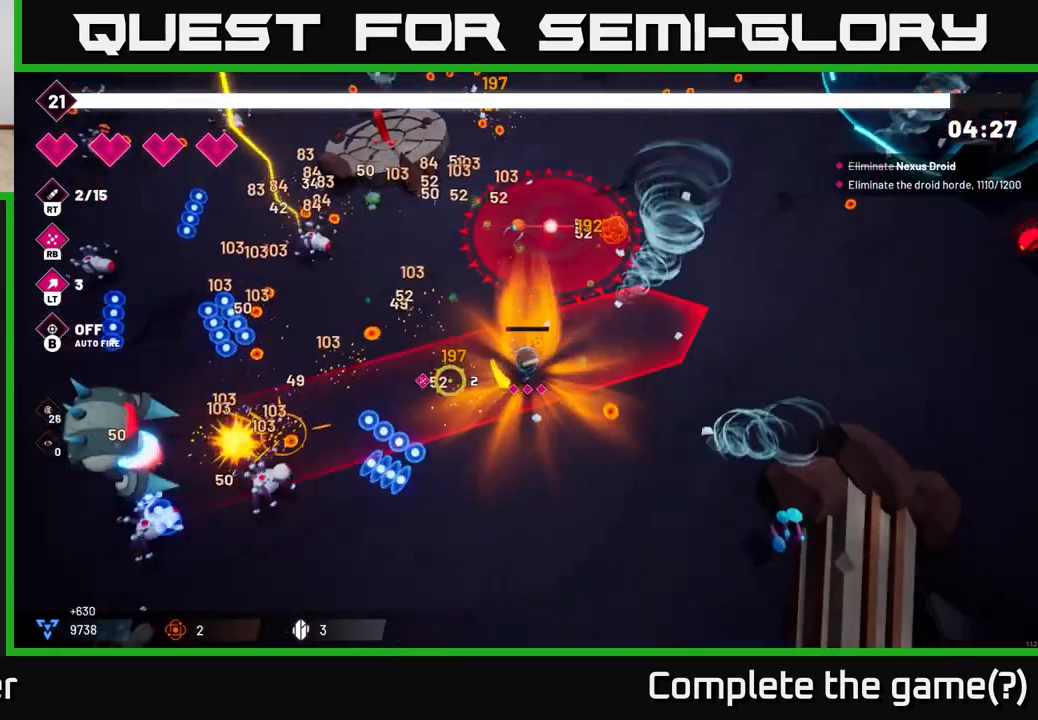
{"buttons": ["R2"], "left_stick": "down-left", "right_stick": "left", "events": [[233, "R2", "down"], [250, "left_stick", "down"], [500, "left_stick", "down-left"]]}
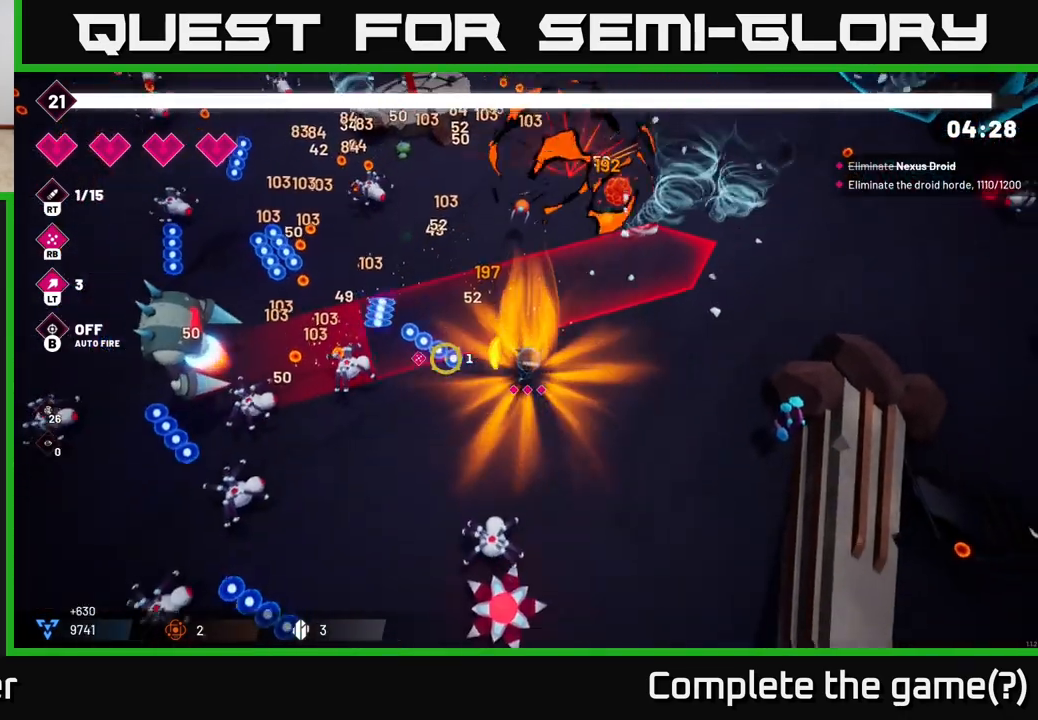
{"buttons": [], "left_stick": "up-right", "right_stick": "left", "events": [[283, "left_stick", "up-left"], [350, "R2", "up"], [417, "left_stick", "up-right"]]}
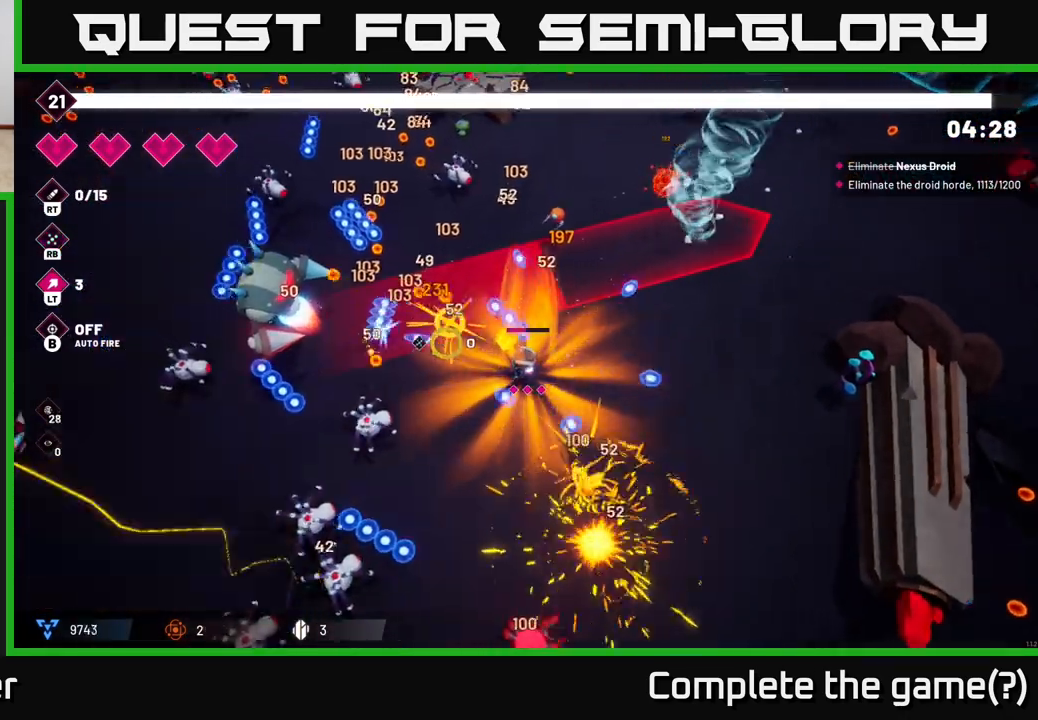
{"buttons": [], "left_stick": "up", "right_stick": "left", "events": [[150, "left_stick", "right"], [483, "left_stick", "up"]]}
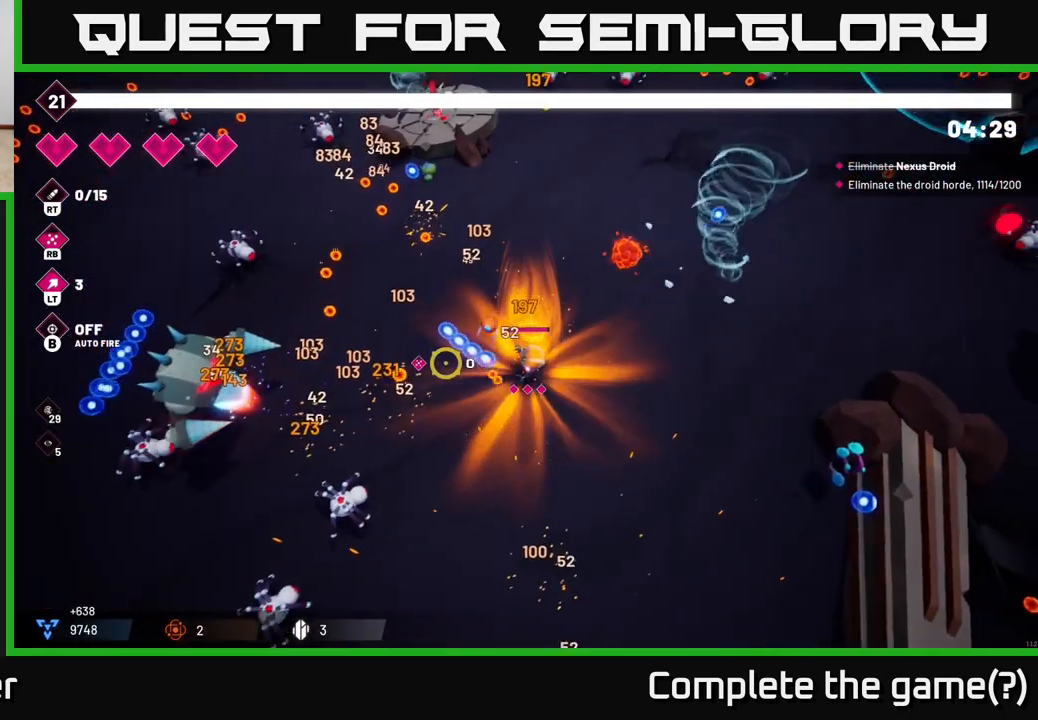
{"buttons": ["R2"], "left_stick": "left", "right_stick": "left", "events": [[267, "left_stick", "left"], [500, "R2", "down"]]}
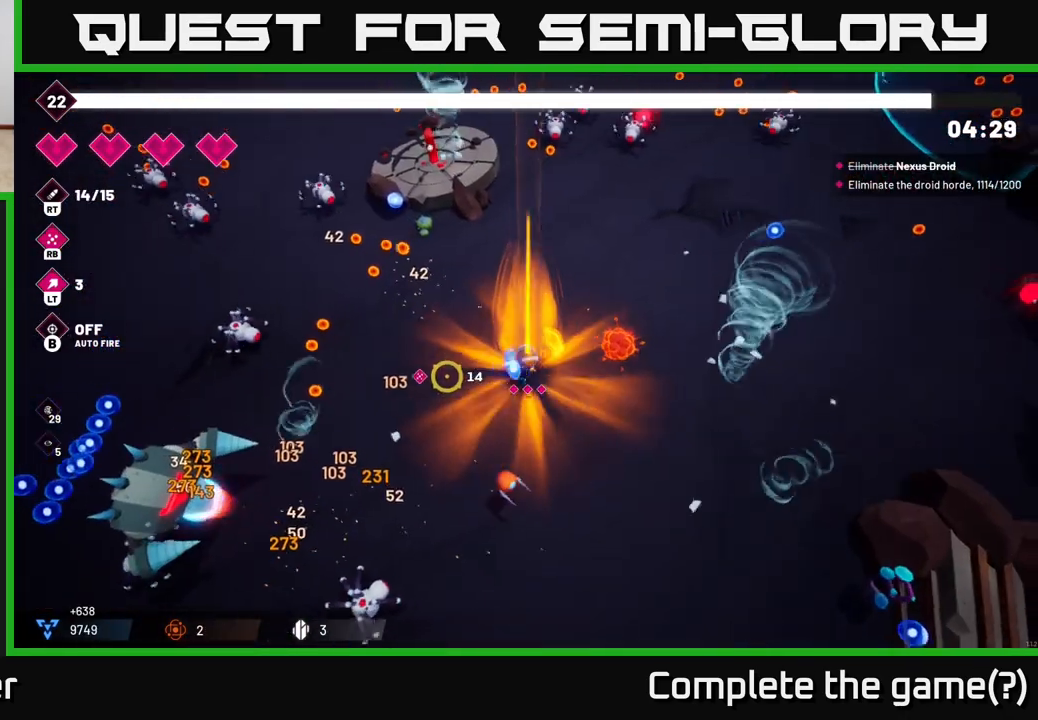
{"buttons": ["R2"], "left_stick": "up-left", "right_stick": "down-left", "events": [[367, "right_stick", "down-left"], [417, "left_stick", "up-left"]]}
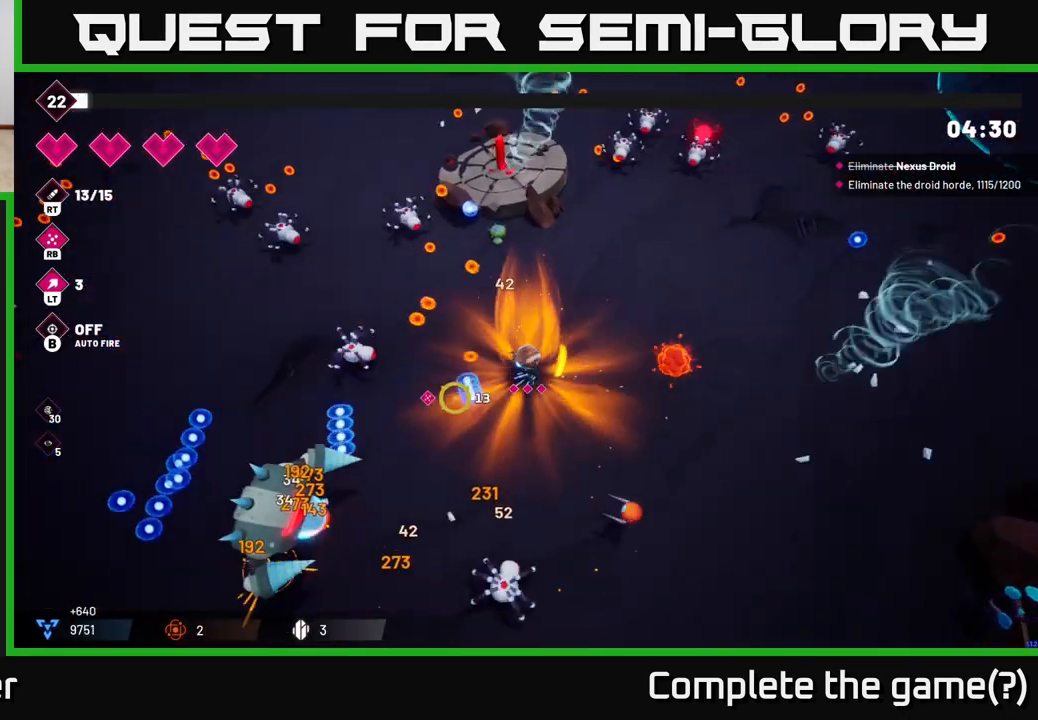
{"buttons": ["L2", "R2"], "left_stick": "left", "right_stick": "down", "events": [[283, "left_stick", "left"], [433, "right_stick", "down"], [500, "L2", "down"]]}
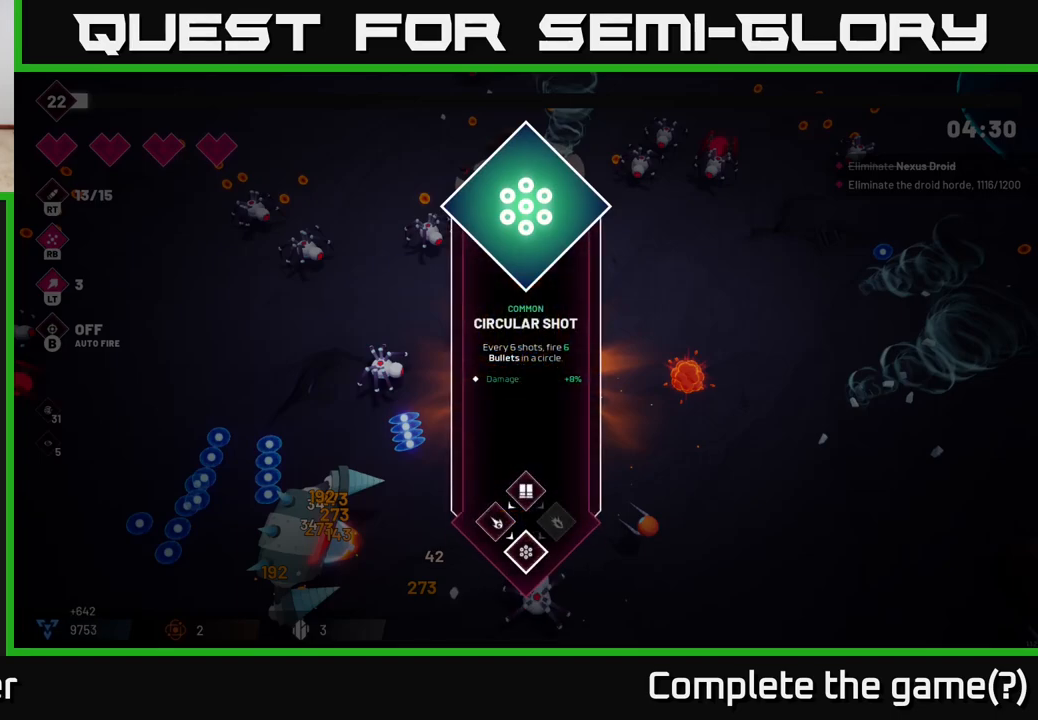
{"buttons": [], "left_stick": "center", "right_stick": "center", "events": [[100, "L2", "up"], [150, "R2", "up"], [183, "left_stick", "center"], [200, "right_stick", "center"]]}
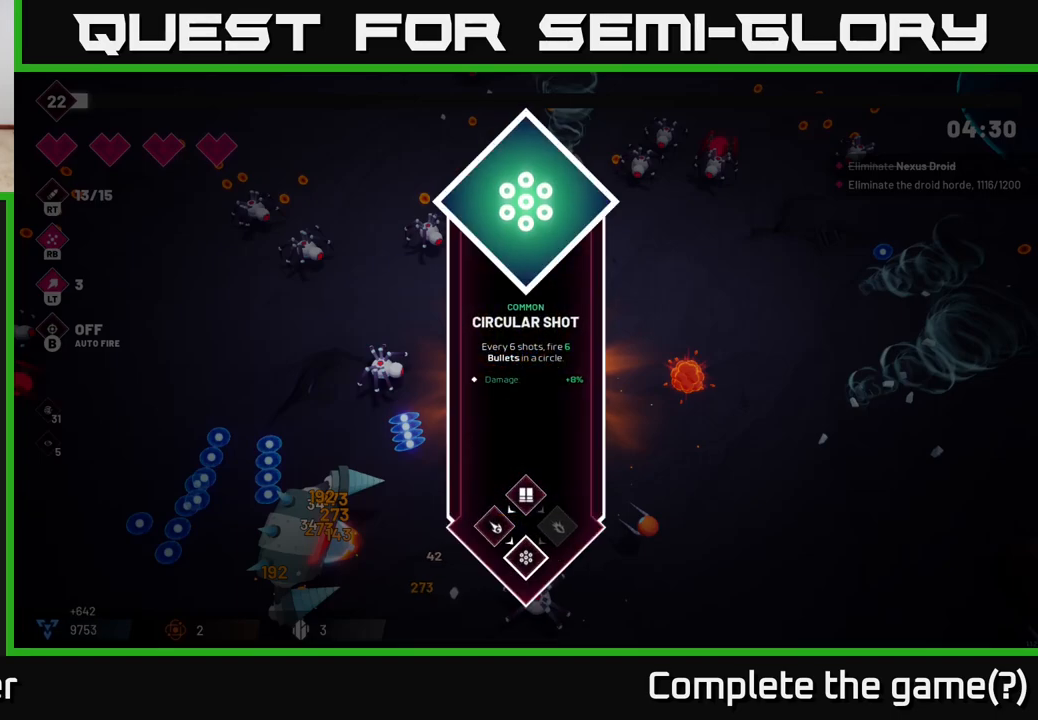
{"buttons": ["R2"], "left_stick": "left", "right_stick": "down-left", "events": [[150, "A", "down"], [250, "A", "up"], [283, "left_stick", "left"], [367, "R2", "down"], [383, "right_stick", "down-left"]]}
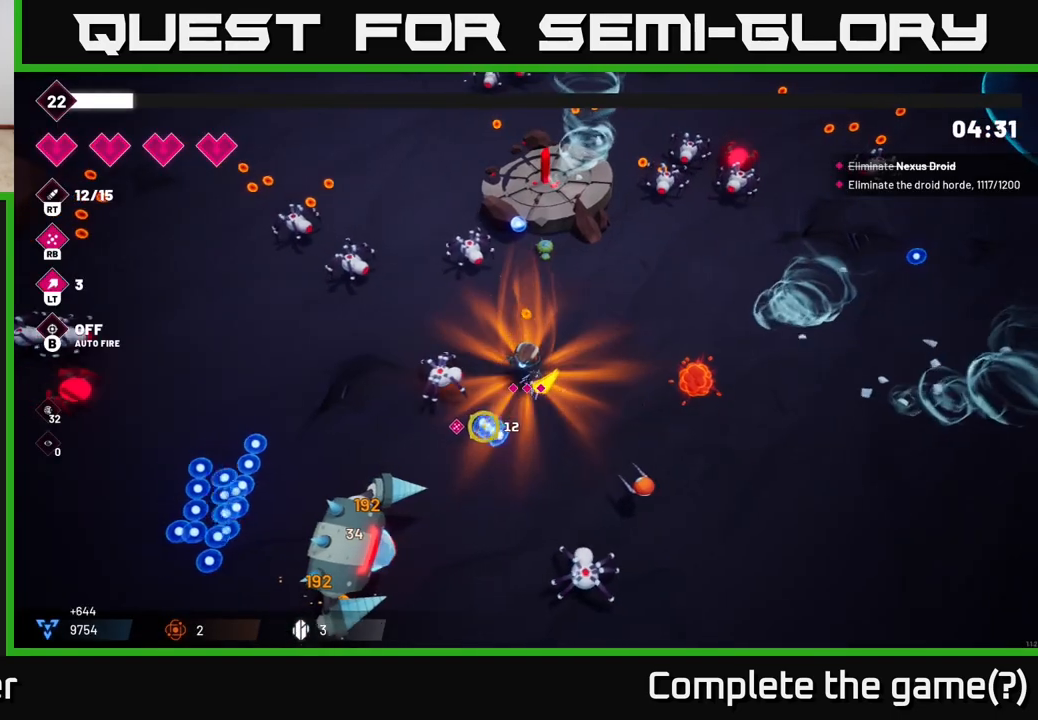
{"buttons": ["R2"], "left_stick": "down-left", "right_stick": "down", "events": [[133, "L2", "down"], [267, "L2", "up"], [300, "right_stick", "down"], [383, "left_stick", "down-left"]]}
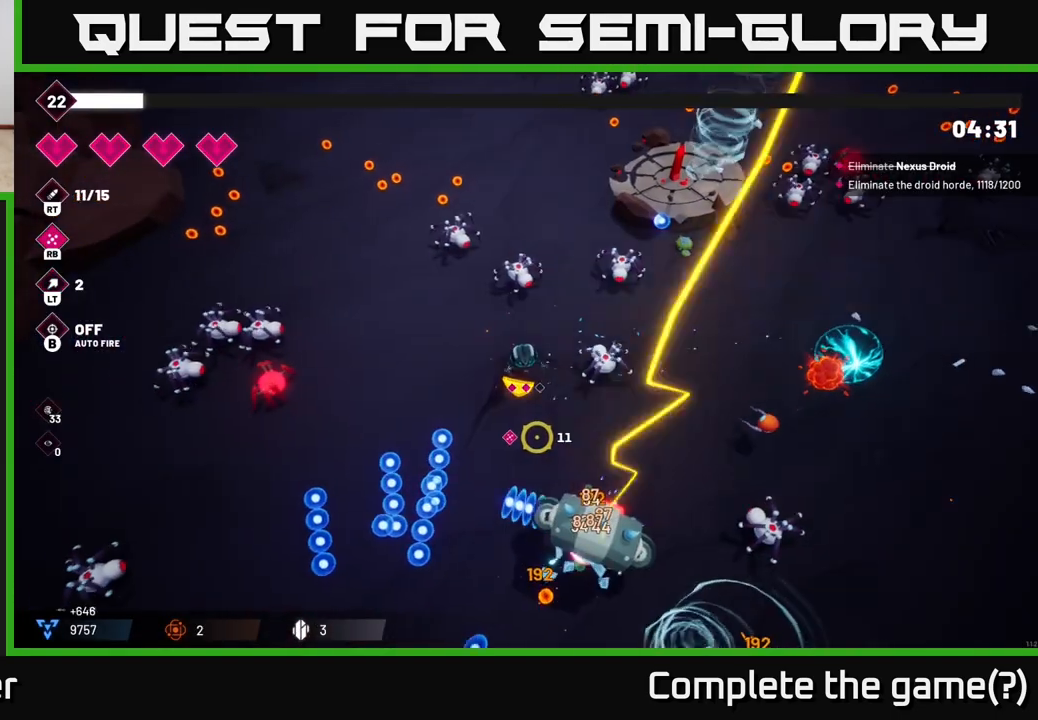
{"buttons": ["R2"], "left_stick": "down-left", "right_stick": "down-right", "events": [[50, "right_stick", "down-right"]]}
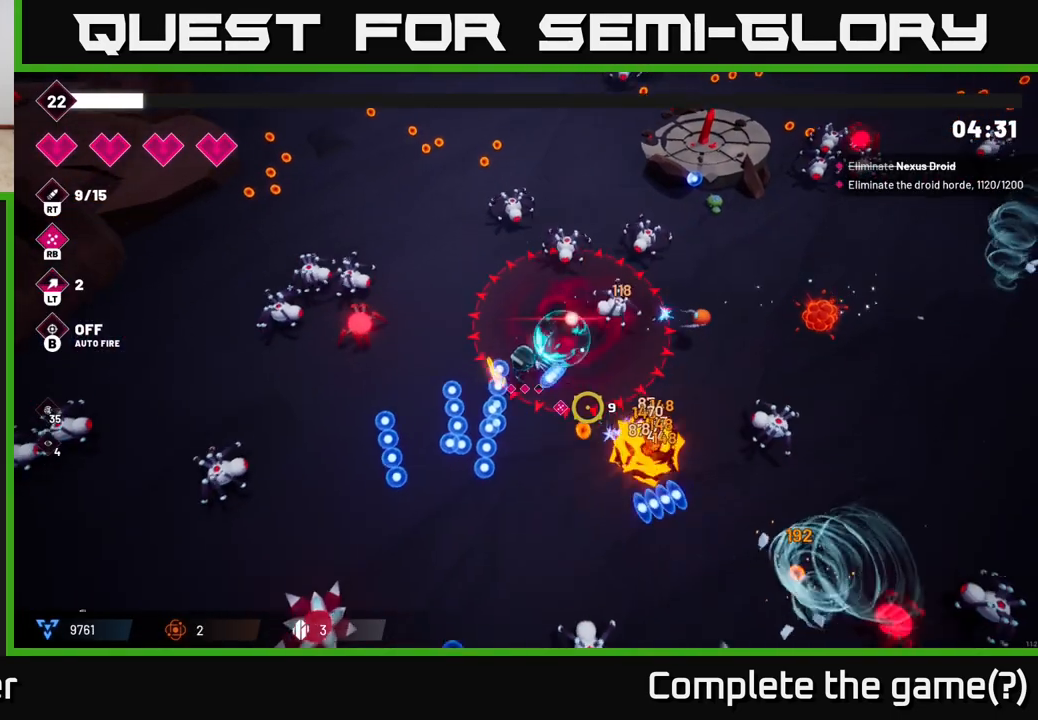
{"buttons": ["R2"], "left_stick": "down", "right_stick": "up-left", "events": [[250, "R2", "up"], [250, "right_stick", "up-left"], [417, "left_stick", "down"], [433, "R2", "down"]]}
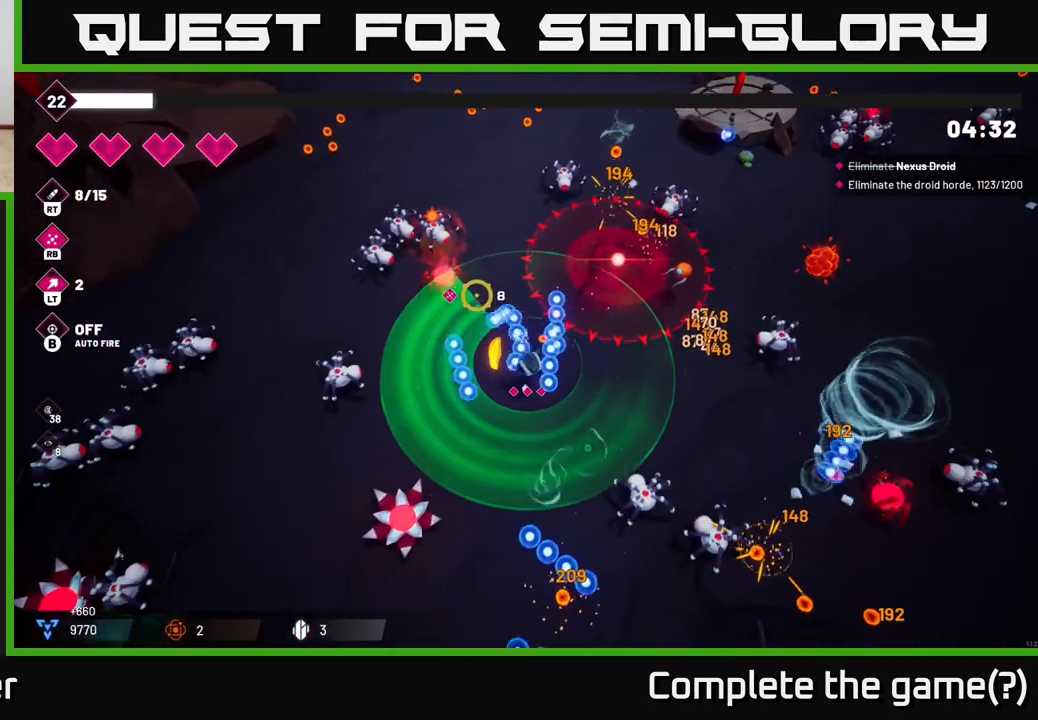
{"buttons": ["R2"], "left_stick": "right", "right_stick": "up-left", "events": [[83, "left_stick", "up-left"], [267, "left_stick", "up-right"], [317, "left_stick", "right"]]}
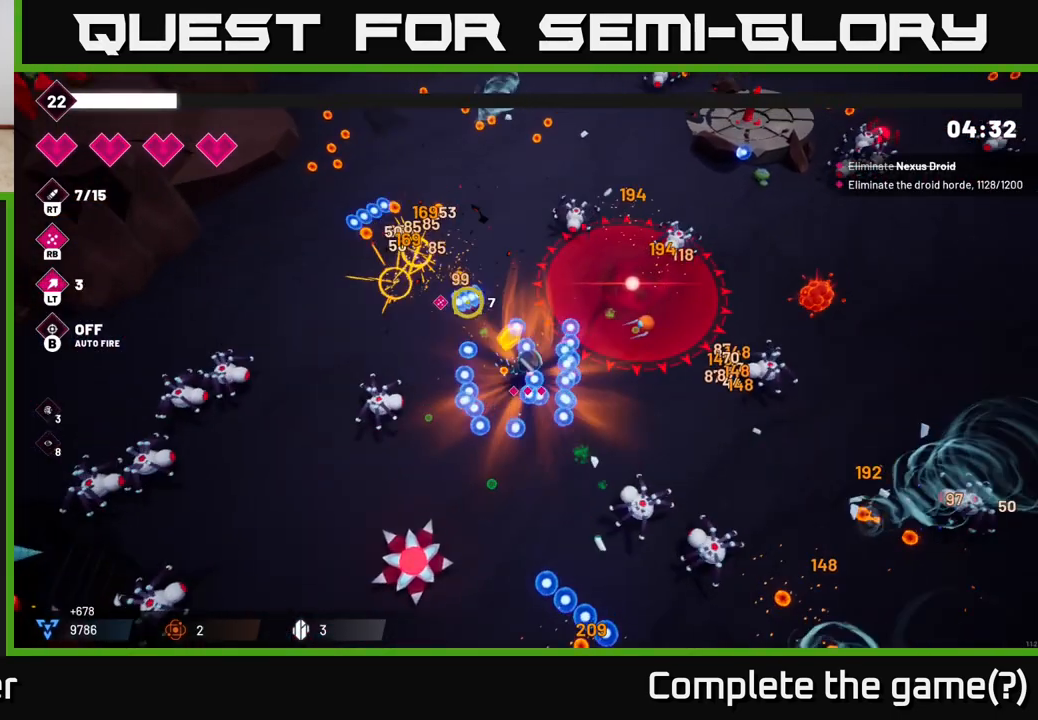
{"buttons": ["R2"], "left_stick": "up", "right_stick": "up-right", "events": [[50, "left_stick", "up-left"], [217, "R2", "up"], [267, "L2", "down"], [283, "left_stick", "up"], [283, "right_stick", "up-right"], [433, "L2", "up"], [433, "R2", "down"]]}
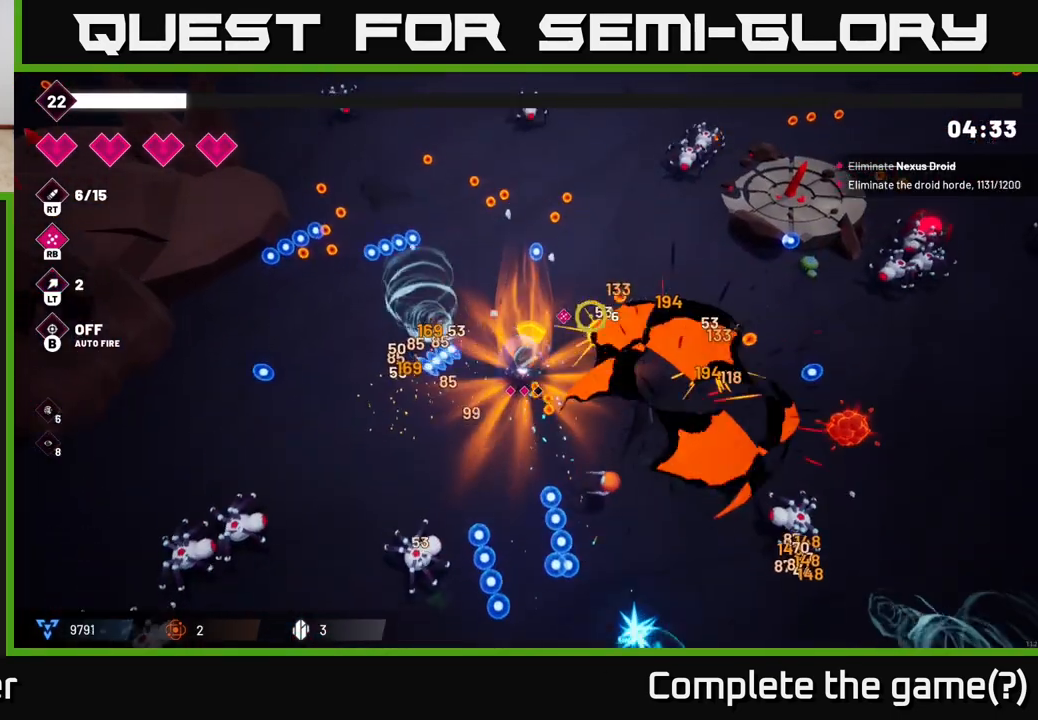
{"buttons": ["R2"], "left_stick": "up", "right_stick": "down-right", "events": [[17, "right_stick", "right"], [233, "right_stick", "down-right"]]}
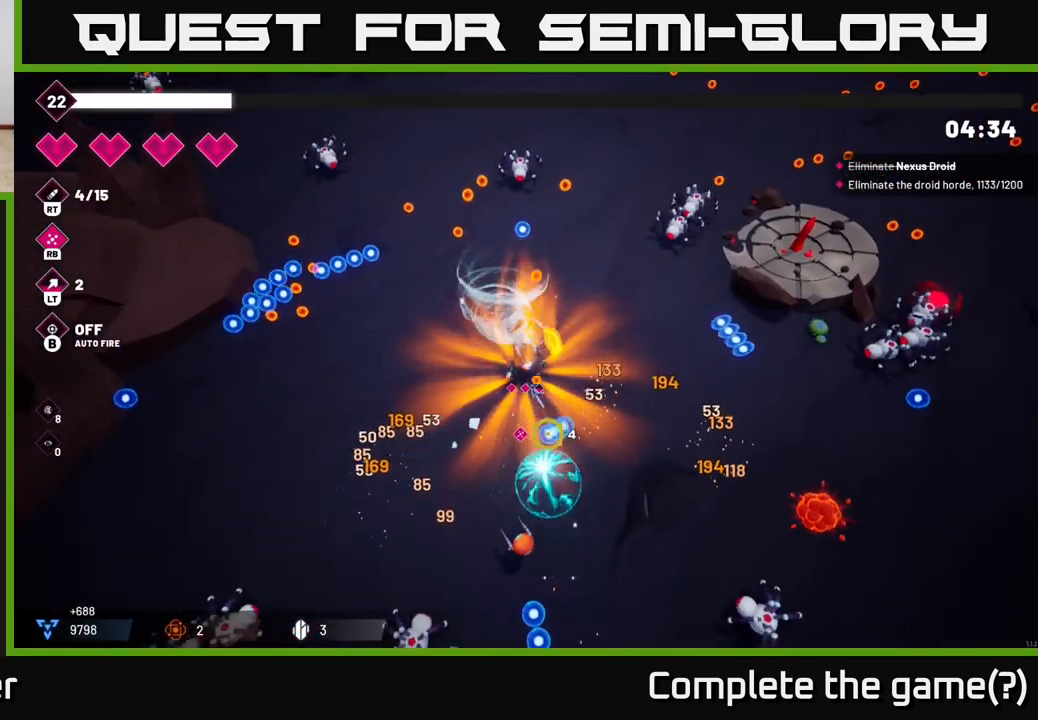
{"buttons": ["R2"], "left_stick": "down-left", "right_stick": "up", "events": [[200, "right_stick", "up-right"], [217, "left_stick", "left"], [283, "left_stick", "down-left"], [350, "right_stick", "up"]]}
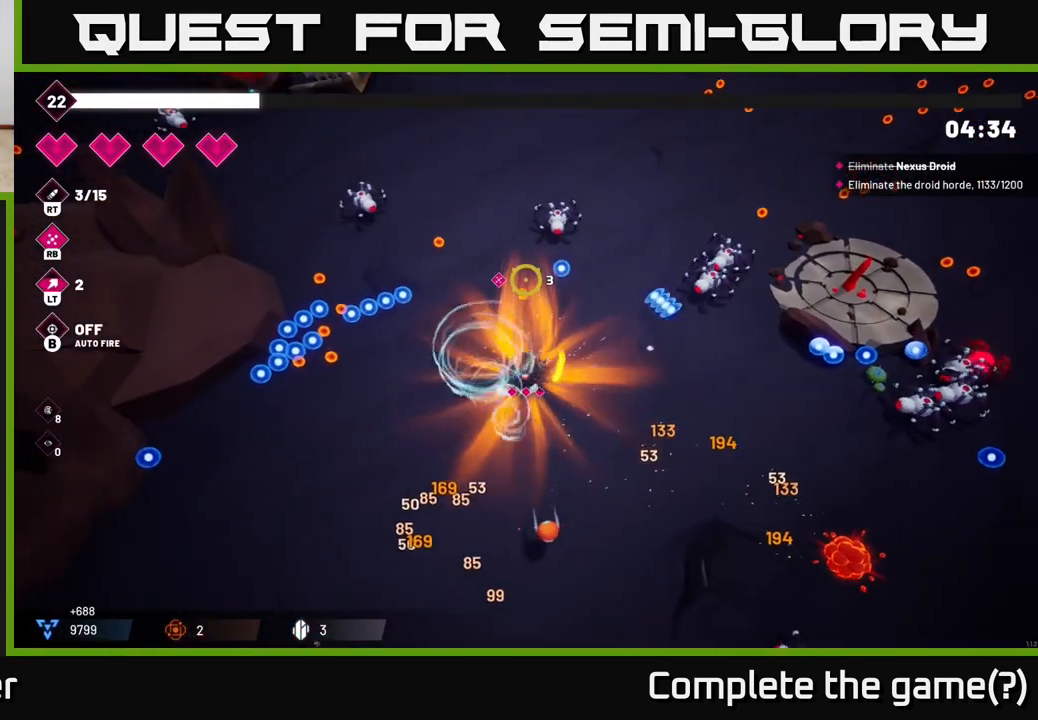
{"buttons": [], "left_stick": "down-right", "right_stick": "right", "events": [[267, "right_stick", "up-right"], [317, "left_stick", "down-right"], [450, "R2", "up"], [450, "right_stick", "right"]]}